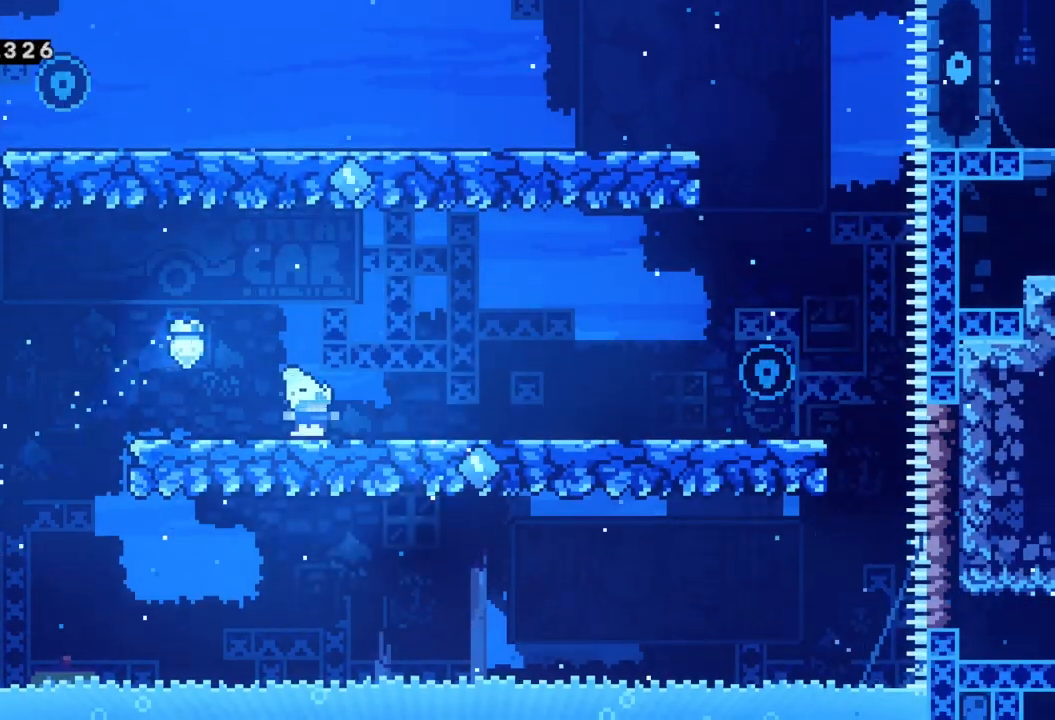
Gameplay with a controller (Xbox layout); each line is a JSON object with the inputs held at the frame after it. "events" lists button and stick changes between this image and that frame as [ms after this image, input, new state], when the widget could be followed in between. Not read: right_stick.
{"buttons": [], "left_stick": "right", "events": [[67, "A", "up"], [350, "A", "down"], [483, "A", "up"]]}
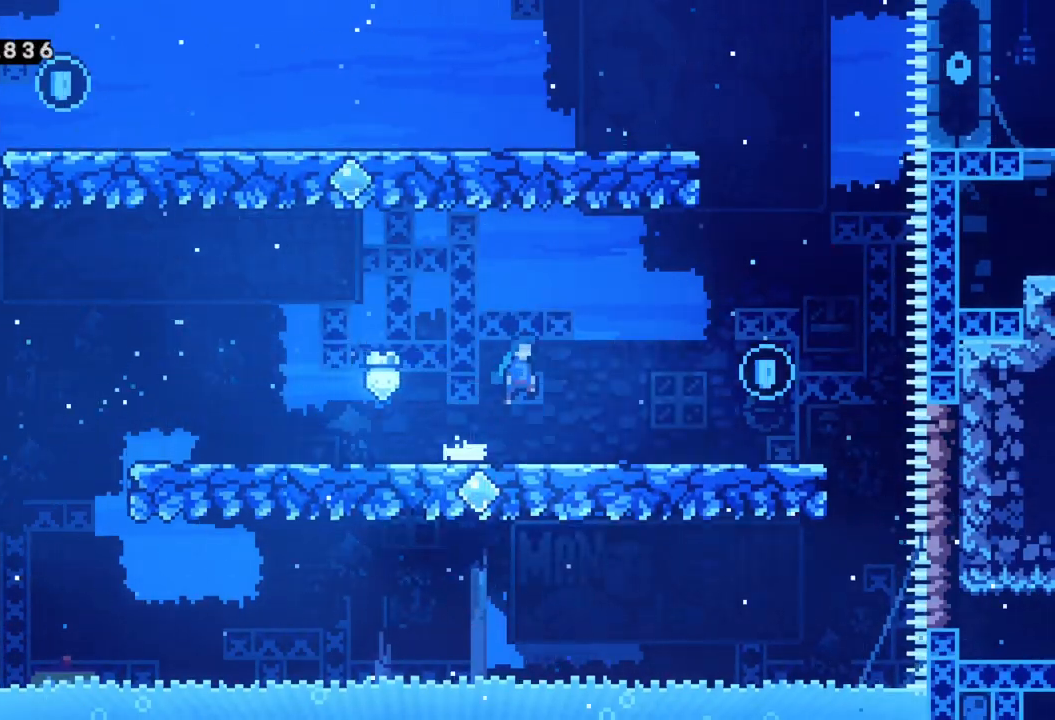
{"buttons": ["A"], "left_stick": "right", "events": [[317, "A", "down"]]}
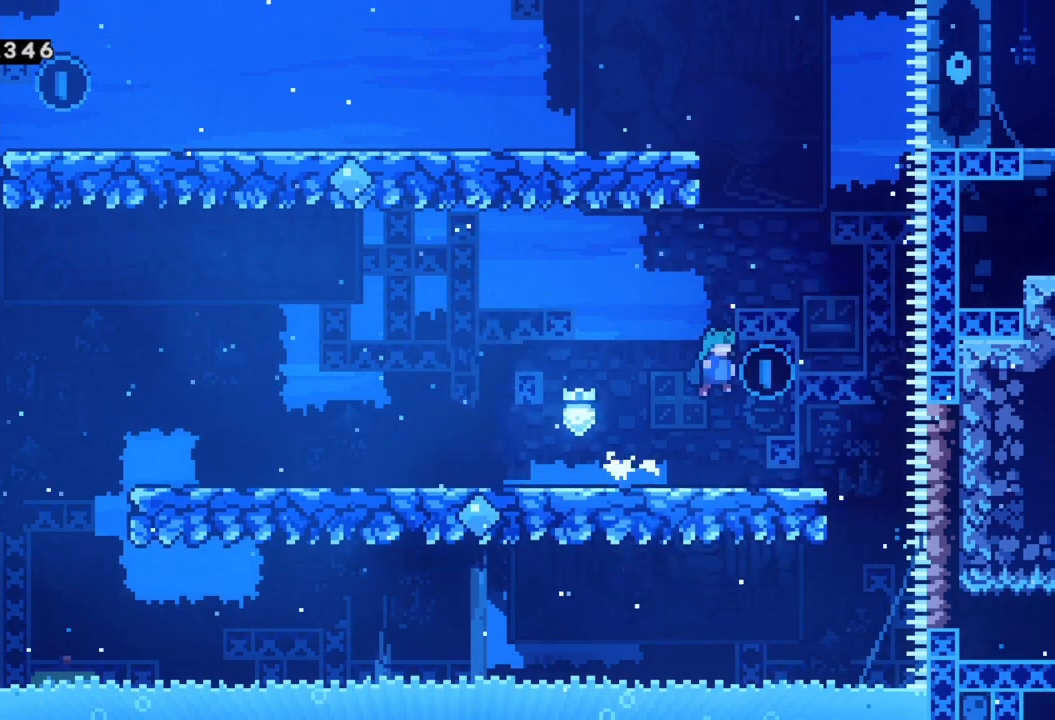
{"buttons": ["A", "R2"], "left_stick": "up-left", "events": [[67, "left_stick", "up"], [100, "X", "down"], [133, "A", "up"], [267, "left_stick", "up-left"], [367, "X", "up"], [467, "R2", "down"], [500, "A", "down"]]}
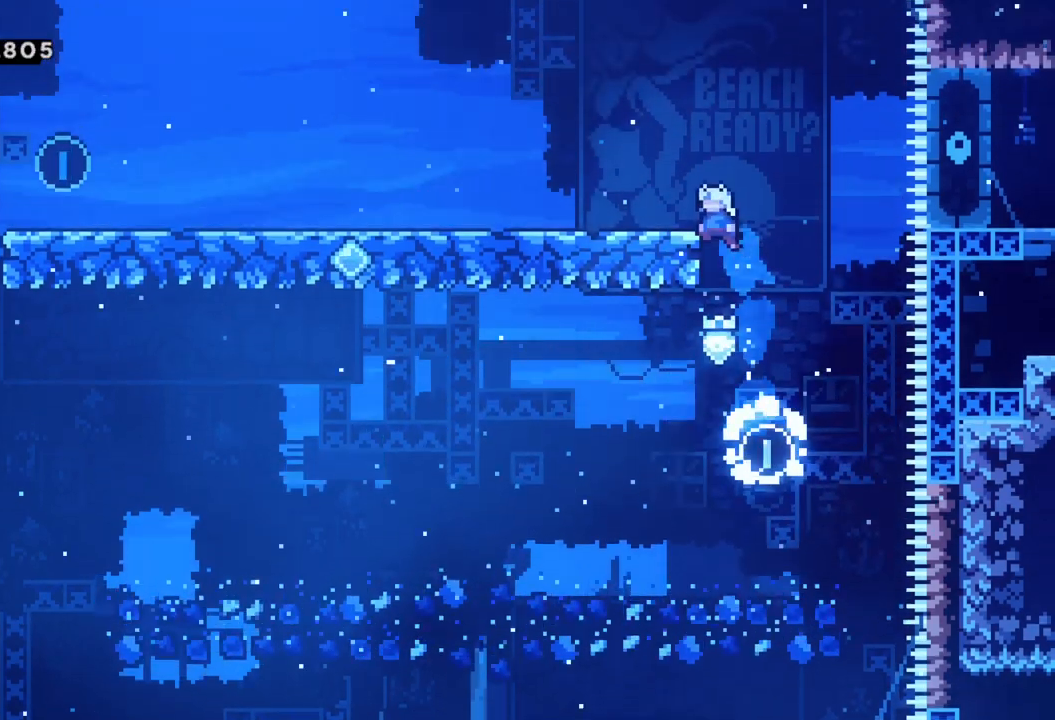
{"buttons": [], "left_stick": "left", "events": [[33, "left_stick", "left"], [100, "A", "up"], [117, "R2", "up"], [400, "Y", "down"], [467, "Y", "up"]]}
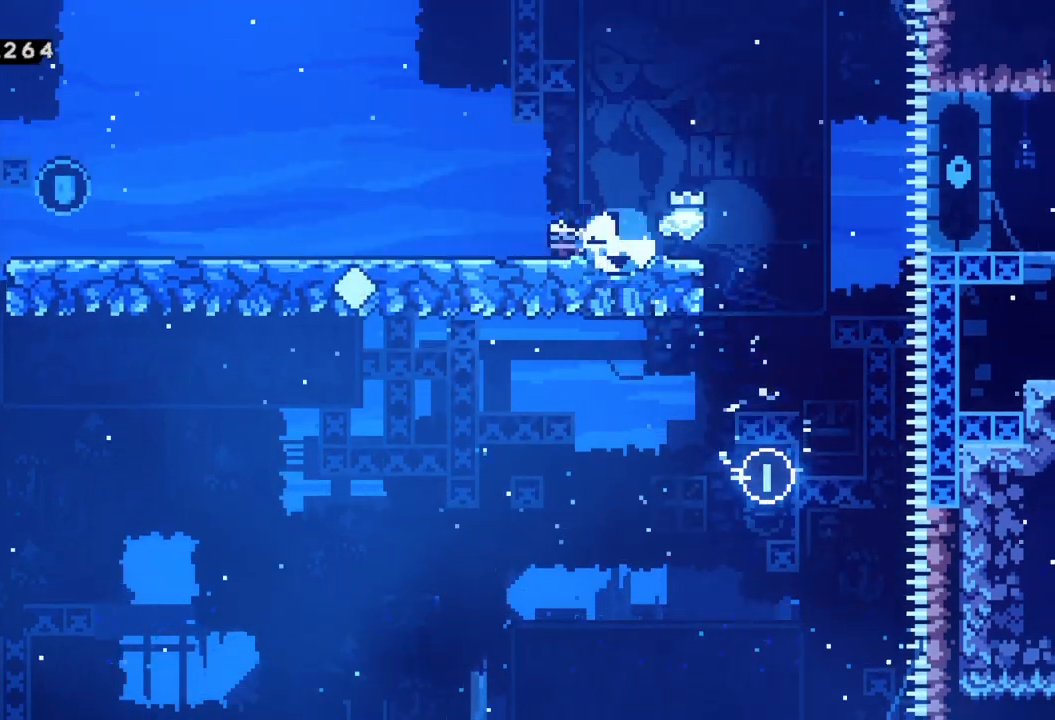
{"buttons": ["A"], "left_stick": "right", "events": [[50, "A", "down"], [150, "A", "up"], [300, "left_stick", "center"], [367, "A", "down"], [367, "left_stick", "right"]]}
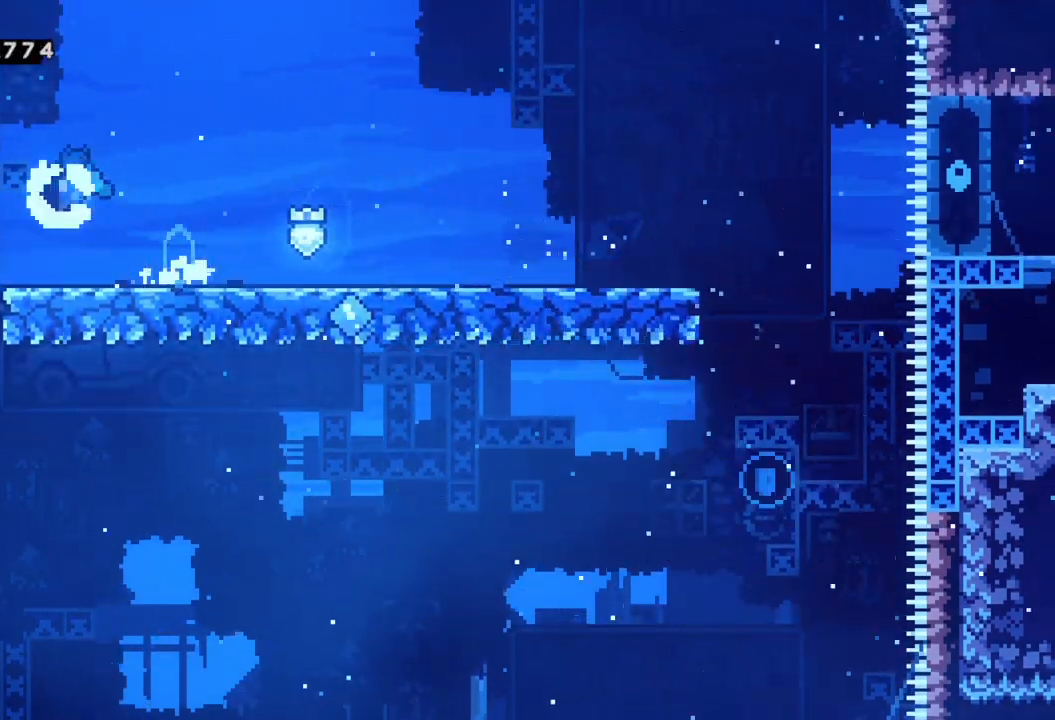
{"buttons": [], "left_stick": "right", "events": [[400, "A", "up"]]}
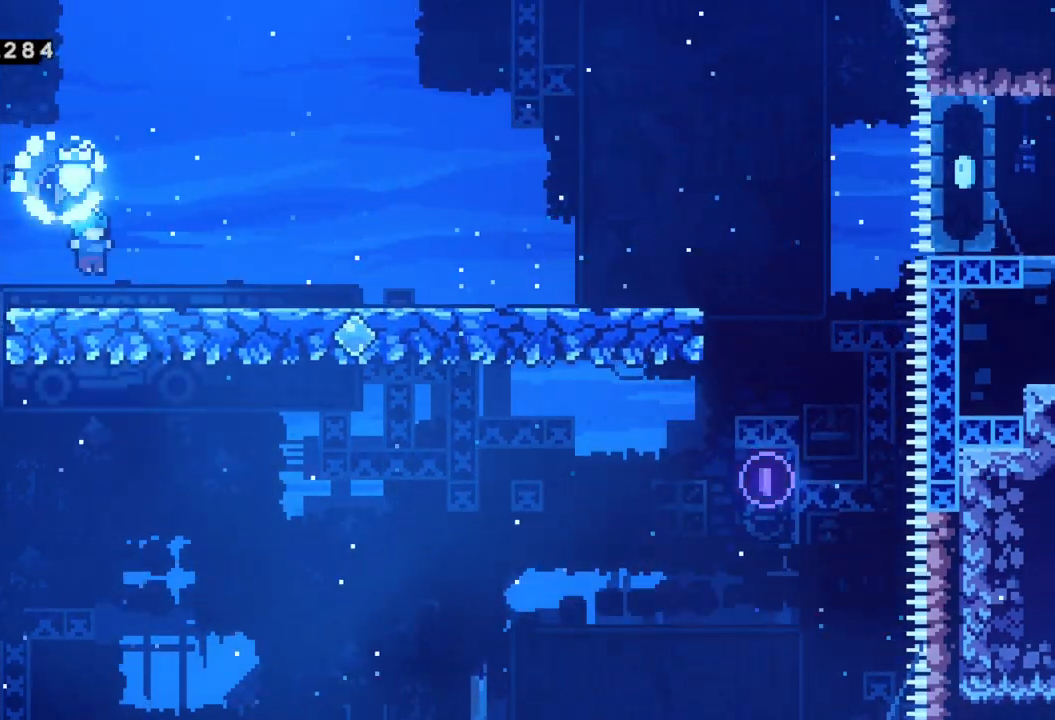
{"buttons": ["A"], "left_stick": "right", "events": [[67, "Y", "down"], [150, "Y", "up"], [200, "A", "down"]]}
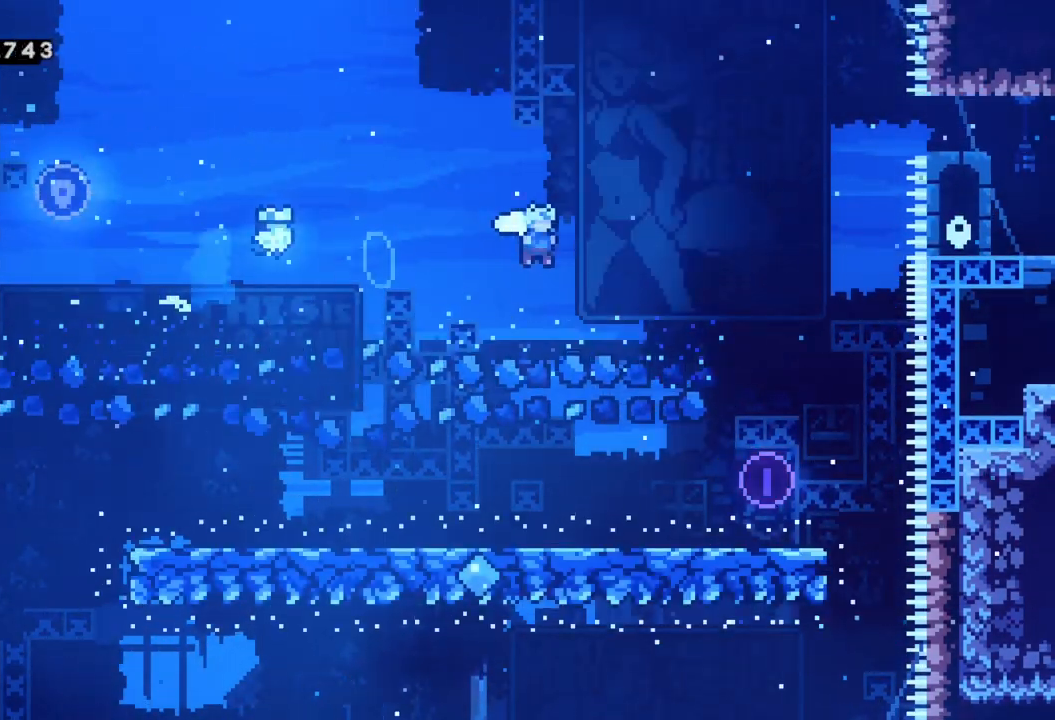
{"buttons": [], "left_stick": "center", "events": [[33, "left_stick", "up-left"], [117, "A", "up"], [150, "left_stick", "left"], [450, "left_stick", "center"]]}
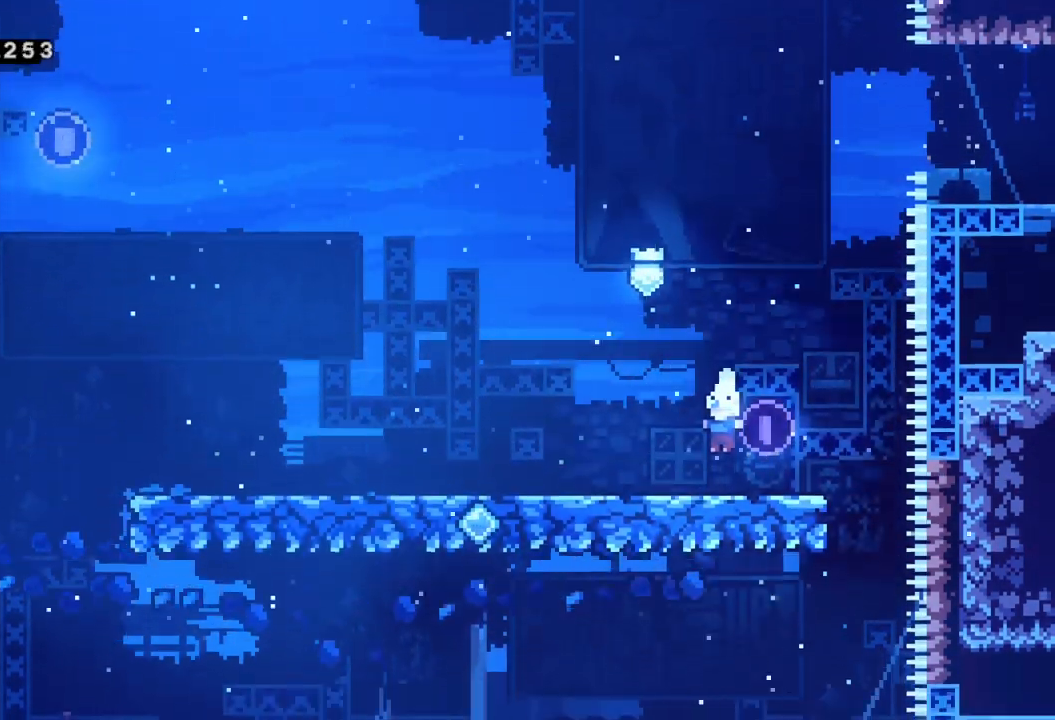
{"buttons": ["A"], "left_stick": "center", "events": [[167, "left_stick", "right"], [183, "A", "down"], [333, "left_stick", "center"]]}
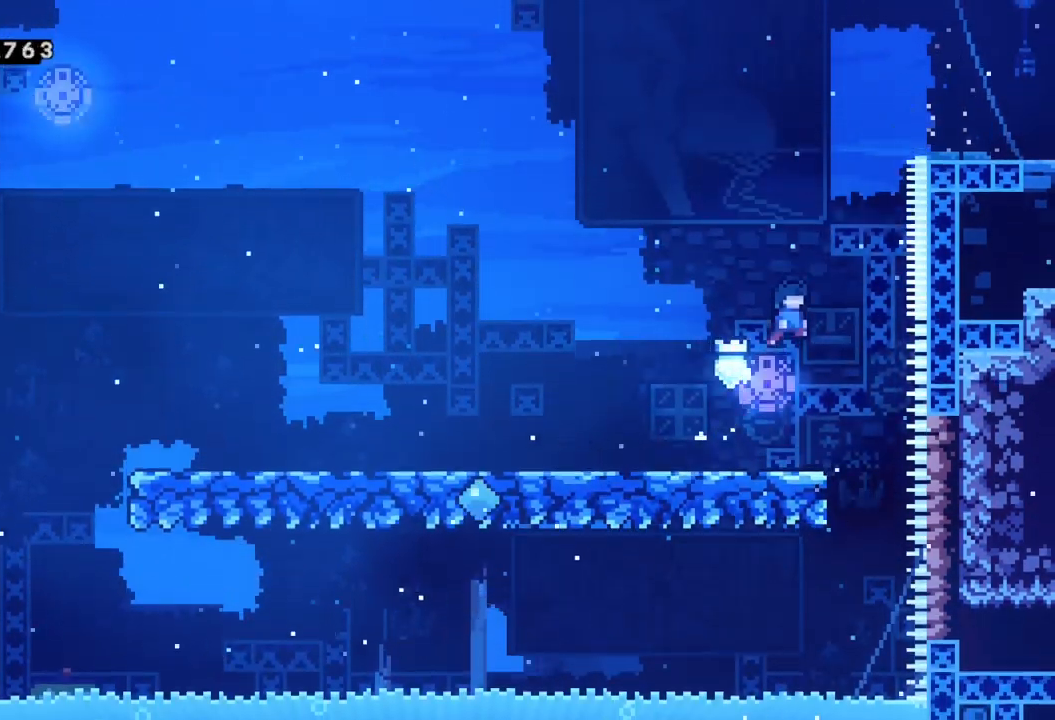
{"buttons": [], "left_stick": "up-left", "events": [[33, "left_stick", "up"], [67, "X", "down"], [100, "A", "up"], [250, "left_stick", "up-left"], [333, "X", "up"]]}
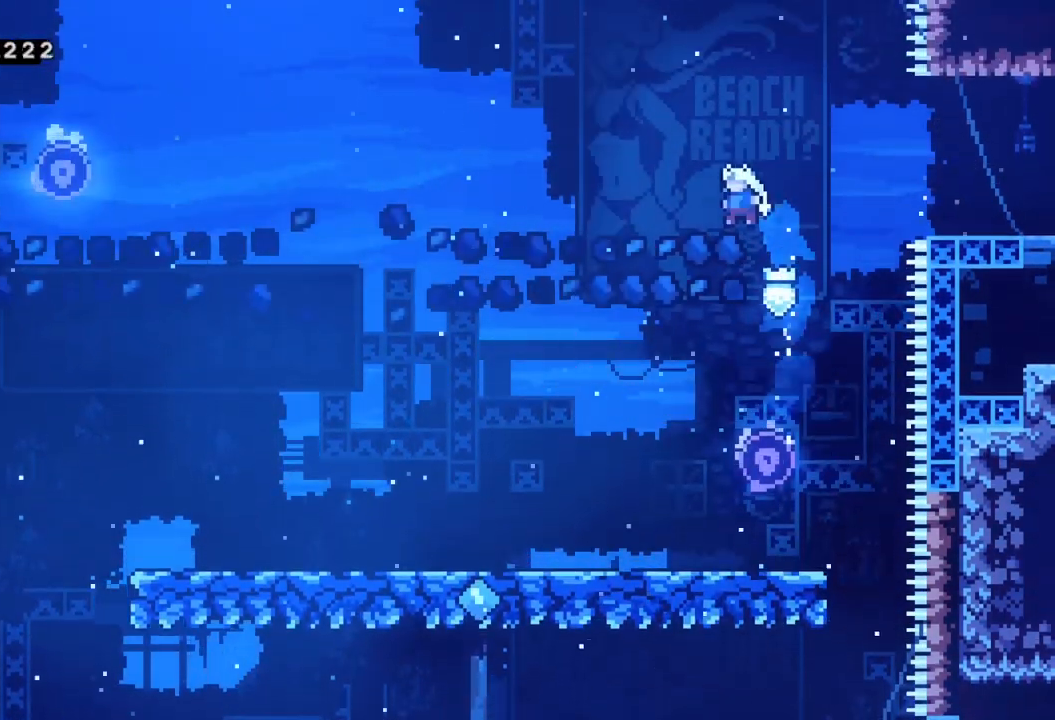
{"buttons": ["R2"], "left_stick": "up-left", "events": [[50, "left_stick", "center"], [100, "R2", "down"], [133, "left_stick", "left"], [267, "left_stick", "up-left"]]}
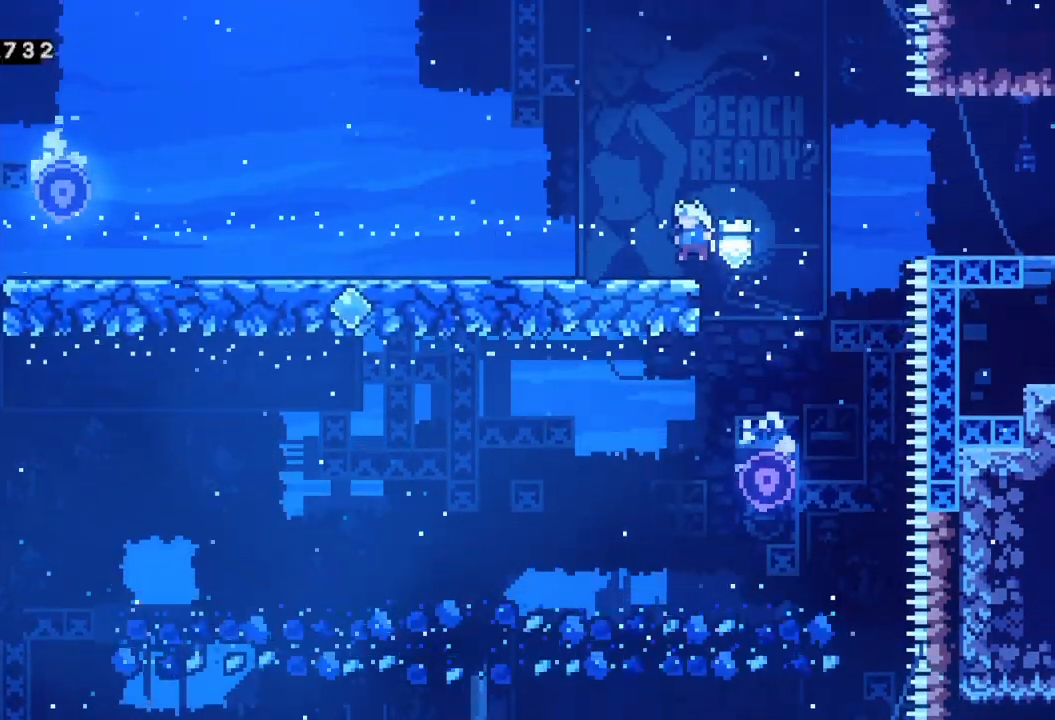
{"buttons": ["A"], "left_stick": "right", "events": [[167, "R2", "up"], [200, "left_stick", "right"], [333, "A", "down"]]}
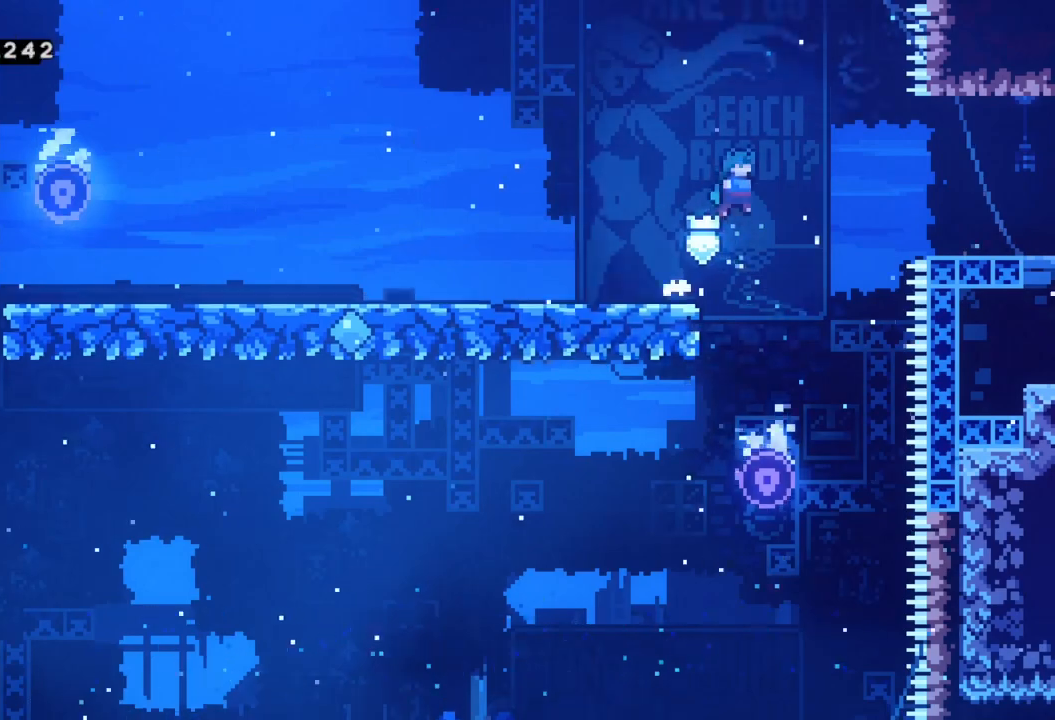
{"buttons": [], "left_stick": "right", "events": [[183, "A", "up"], [283, "Y", "down"], [450, "Y", "up"]]}
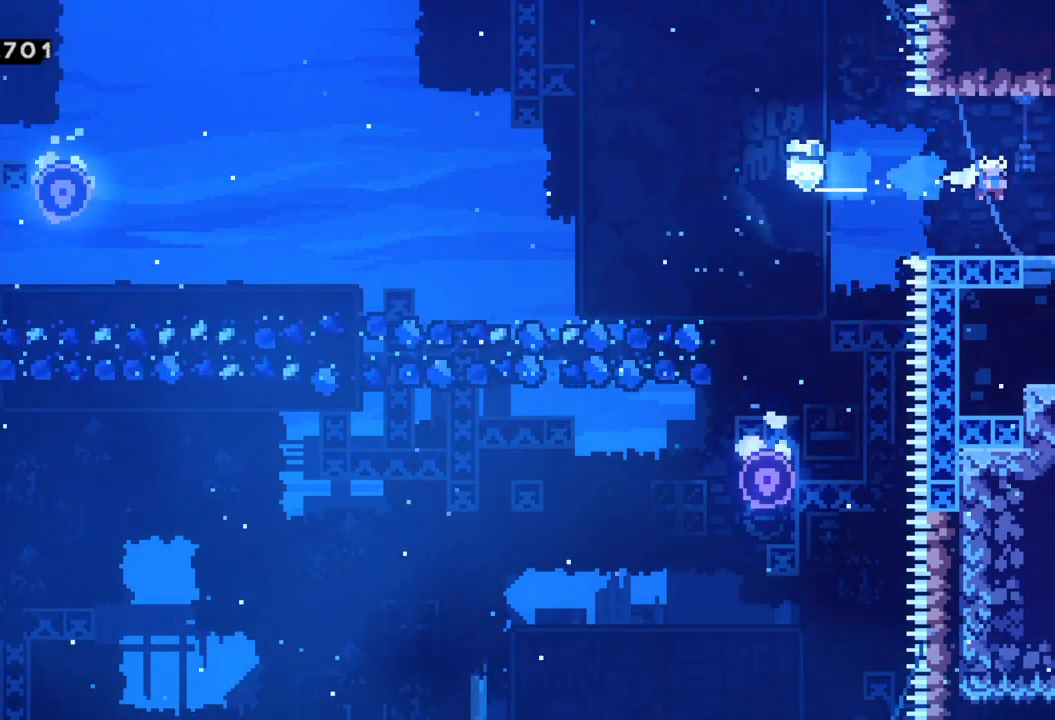
{"buttons": [], "left_stick": "right", "events": [[200, "left_stick", "center"], [417, "left_stick", "right"]]}
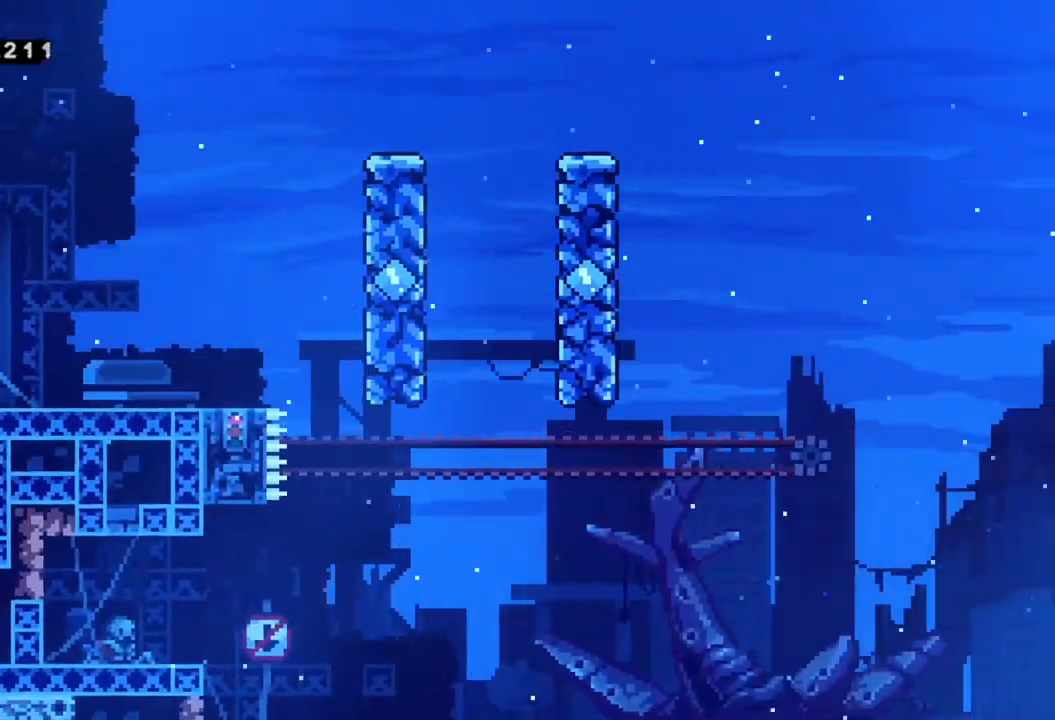
{"buttons": [], "left_stick": "right", "events": []}
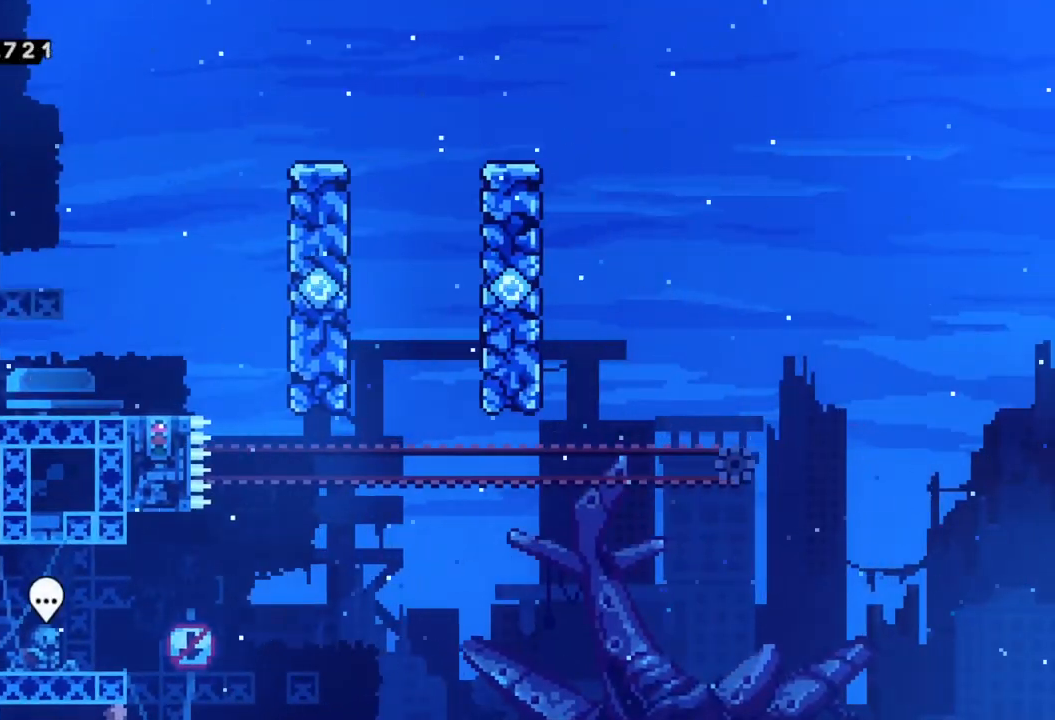
{"buttons": ["A"], "left_stick": "right", "events": [[283, "A", "down"]]}
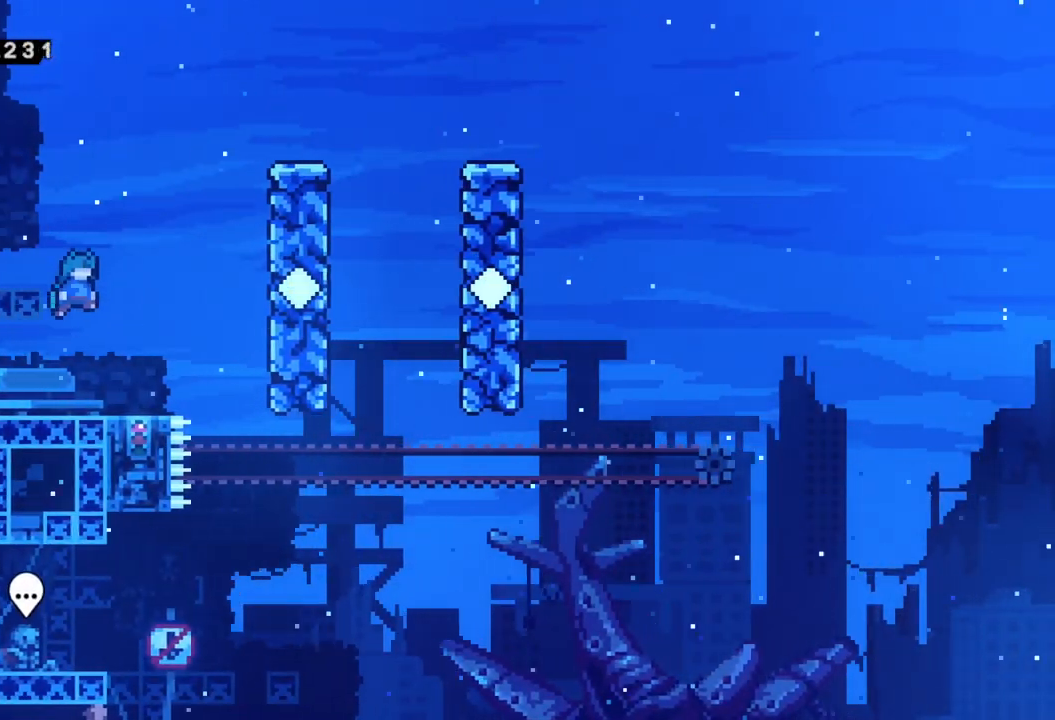
{"buttons": [], "left_stick": "center", "events": [[33, "left_stick", "up-right"], [117, "X", "down"], [150, "A", "up"], [333, "X", "up"], [483, "left_stick", "center"]]}
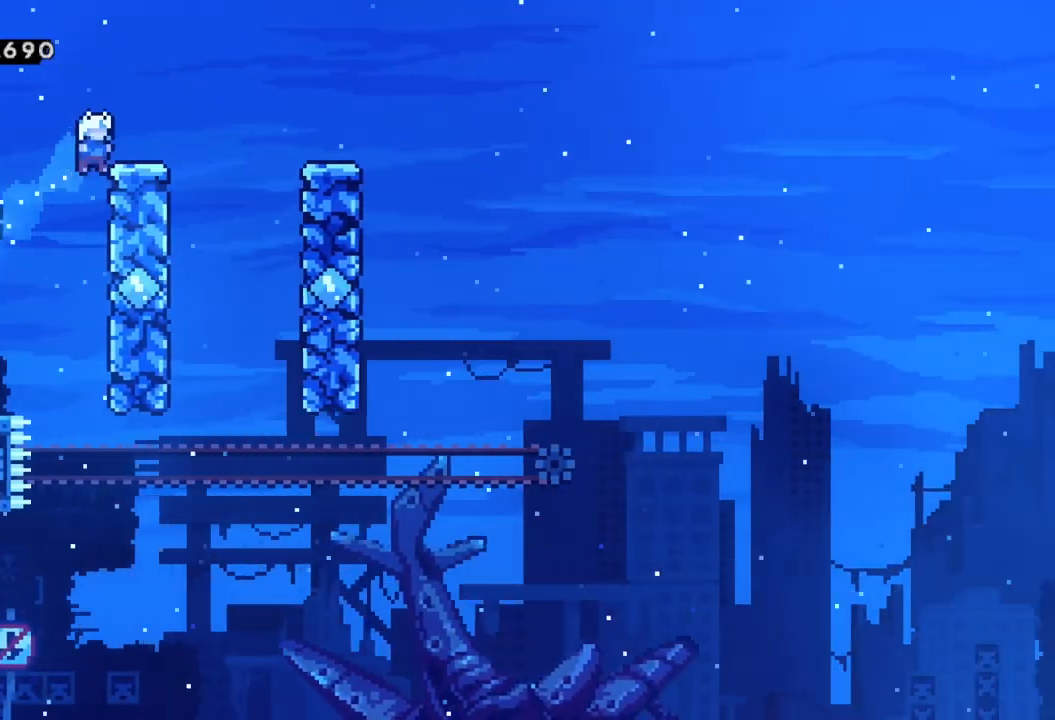
{"buttons": ["A"], "left_stick": "right", "events": [[117, "A", "down"], [200, "left_stick", "right"]]}
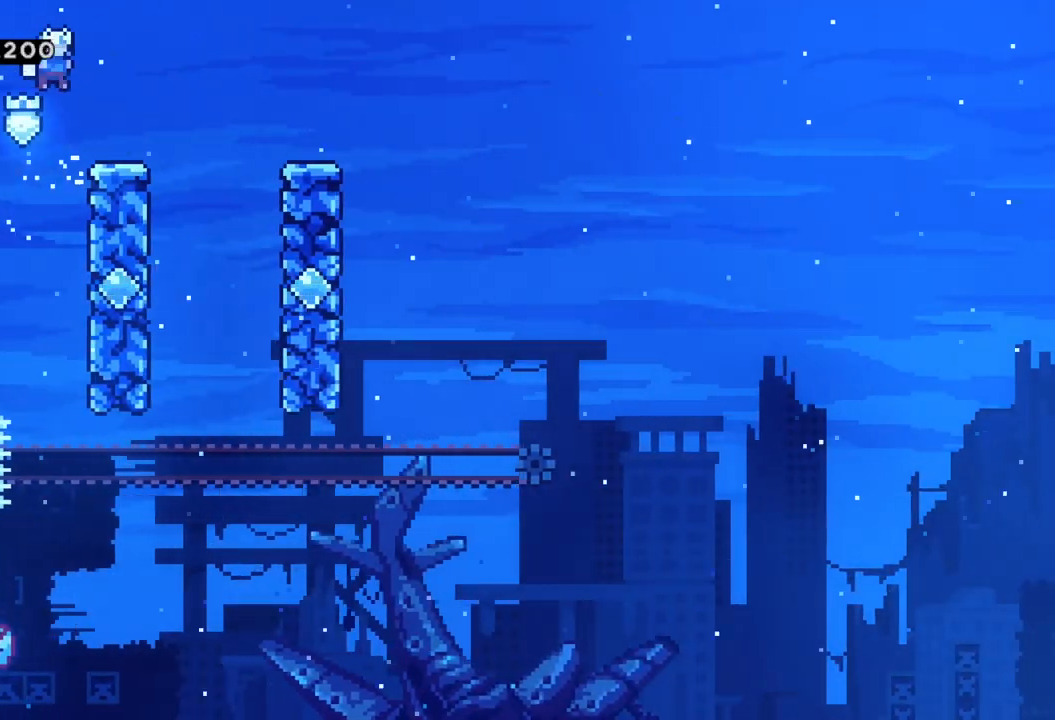
{"buttons": [], "left_stick": "right", "events": [[33, "A", "up"], [217, "A", "down"], [367, "A", "up"]]}
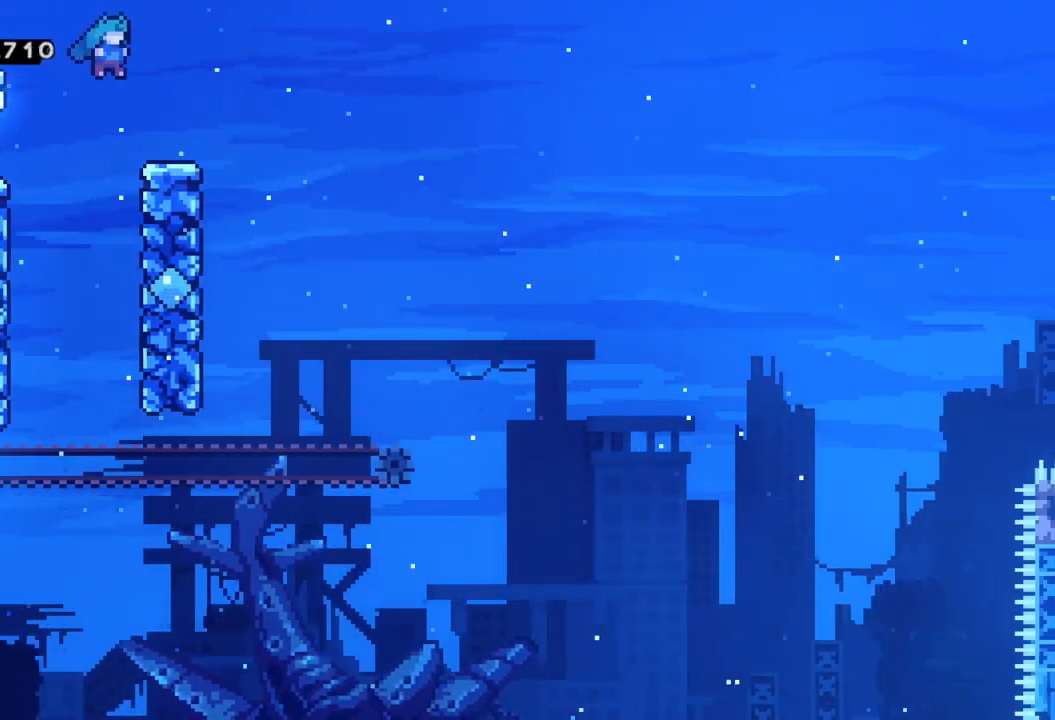
{"buttons": ["A"], "left_stick": "left", "events": [[83, "left_stick", "center"], [133, "left_stick", "left"], [250, "A", "down"]]}
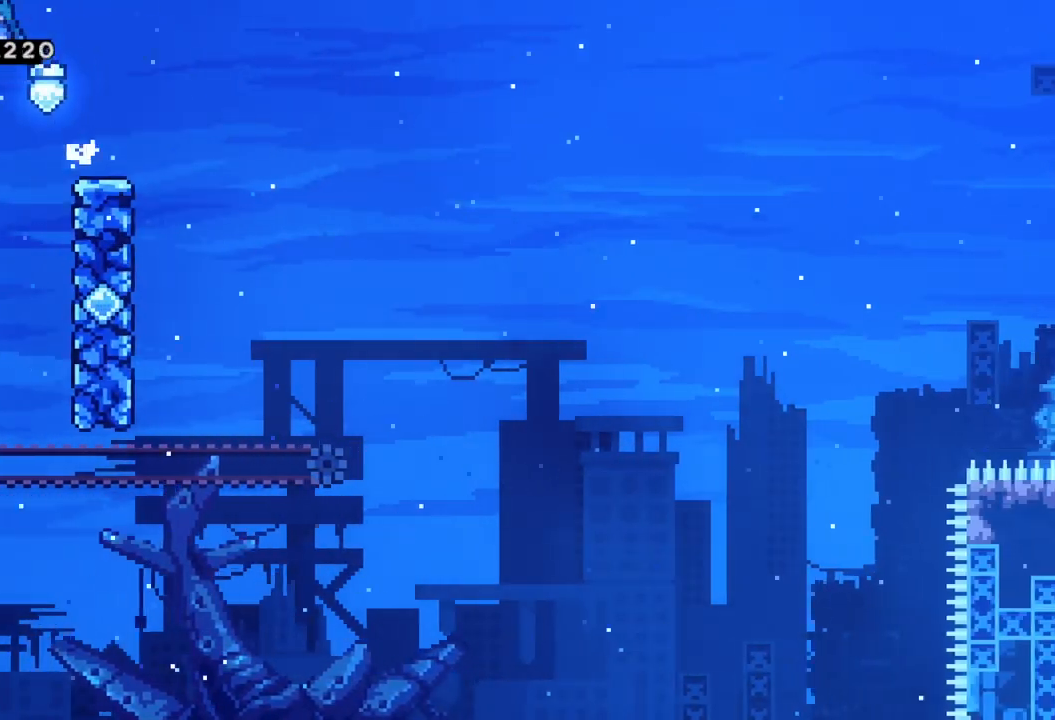
{"buttons": [], "left_stick": "left", "events": [[367, "A", "up"]]}
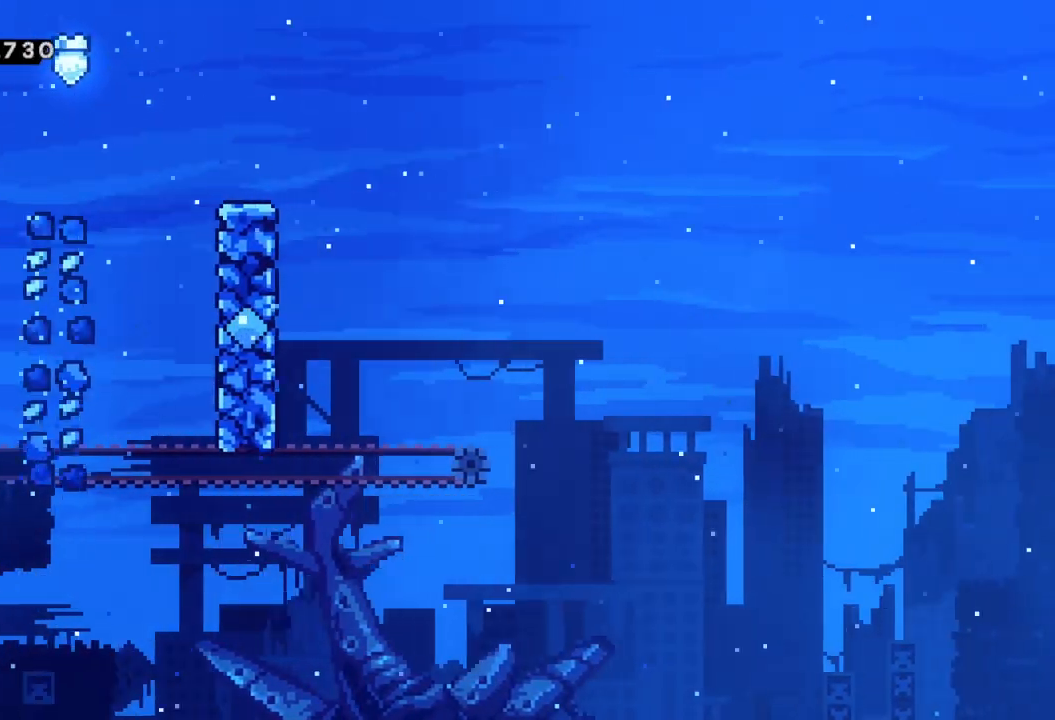
{"buttons": [], "left_stick": "center", "events": [[67, "left_stick", "center"], [317, "left_stick", "left"], [433, "left_stick", "center"]]}
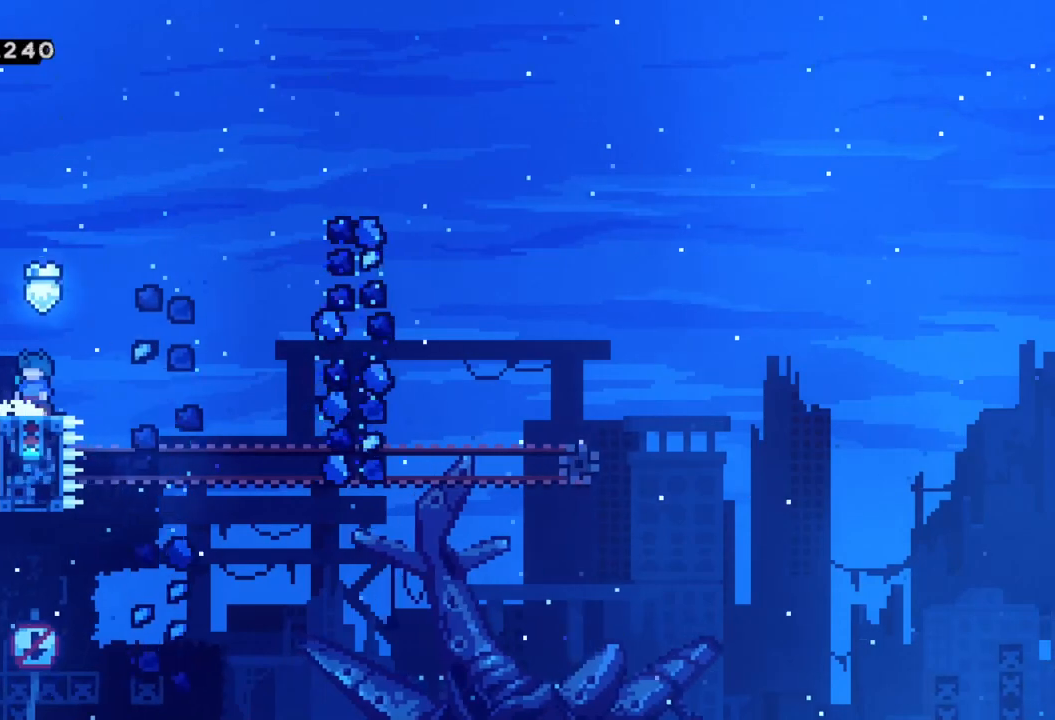
{"buttons": ["A"], "left_stick": "right", "events": [[283, "left_stick", "right"], [433, "A", "down"]]}
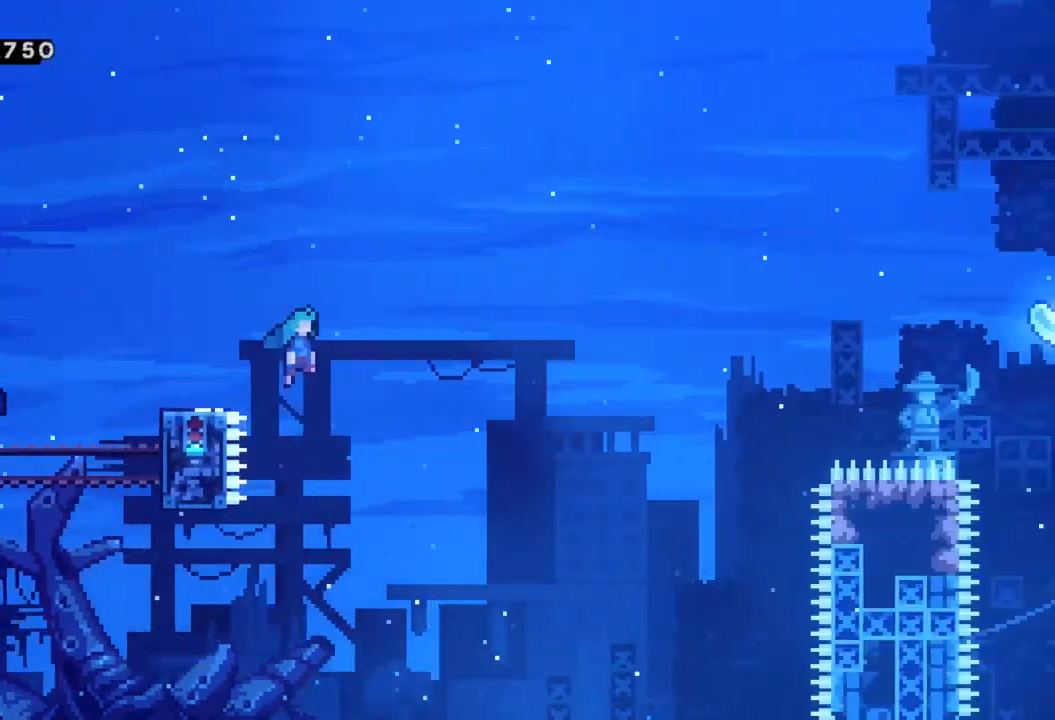
{"buttons": ["A", "X"], "left_stick": "up-right", "events": [[433, "left_stick", "up-right"], [500, "X", "down"]]}
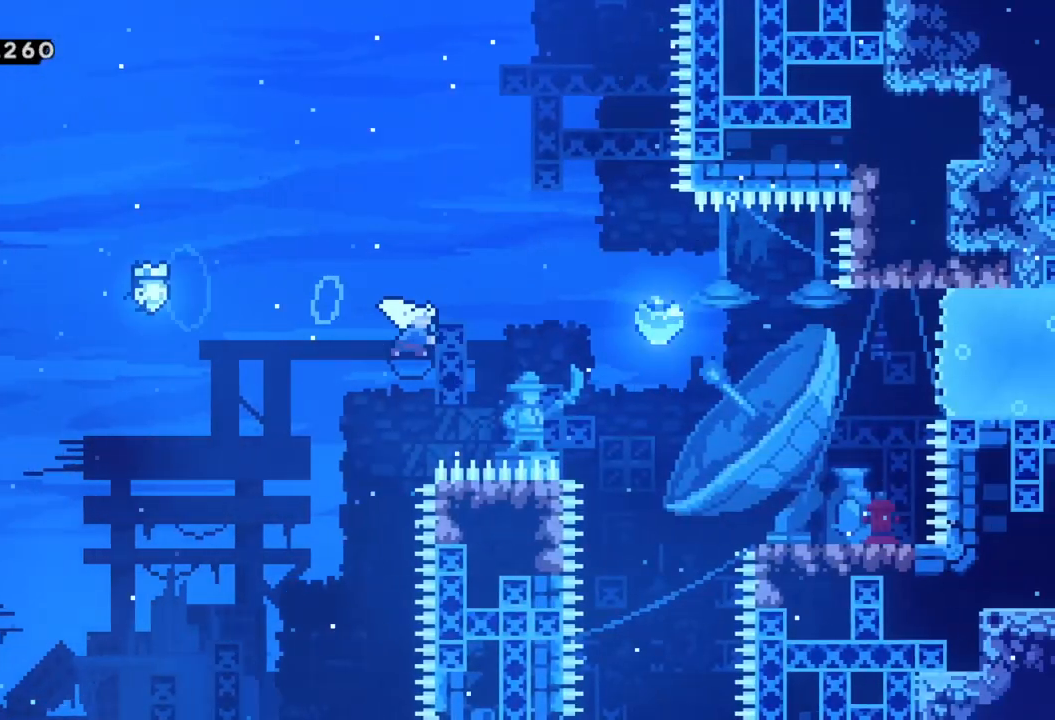
{"buttons": [], "left_stick": "right", "events": [[17, "A", "up"], [167, "left_stick", "center"], [217, "X", "up"], [383, "left_stick", "right"]]}
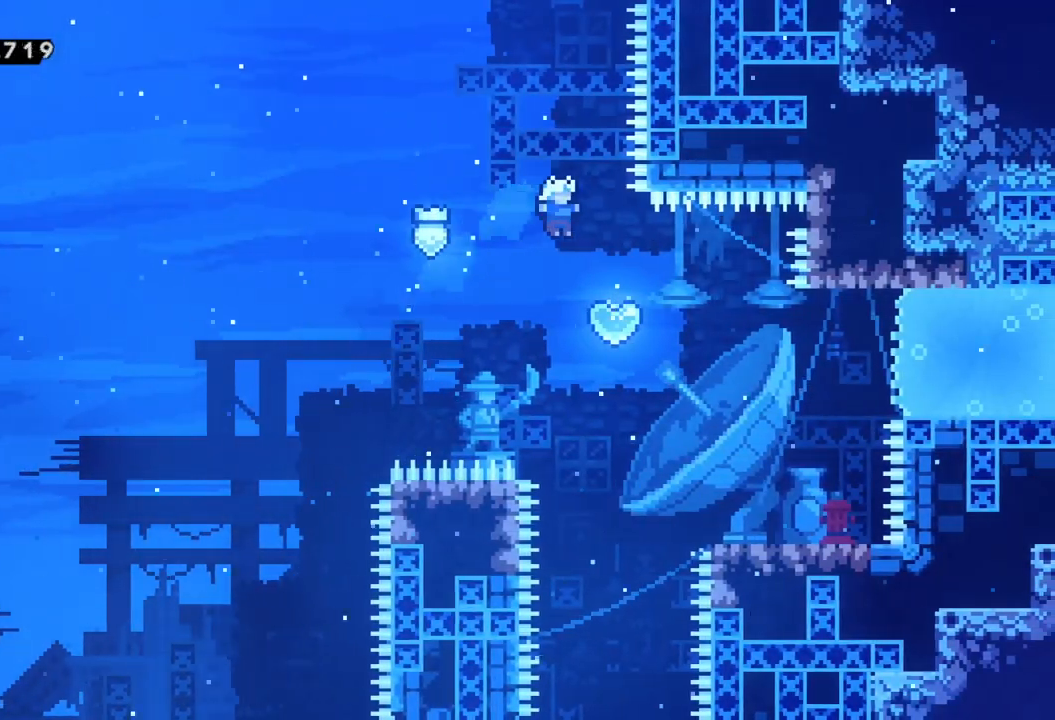
{"buttons": [], "left_stick": "left", "events": [[17, "left_stick", "down-right"], [117, "X", "down"], [350, "X", "up"], [467, "left_stick", "left"]]}
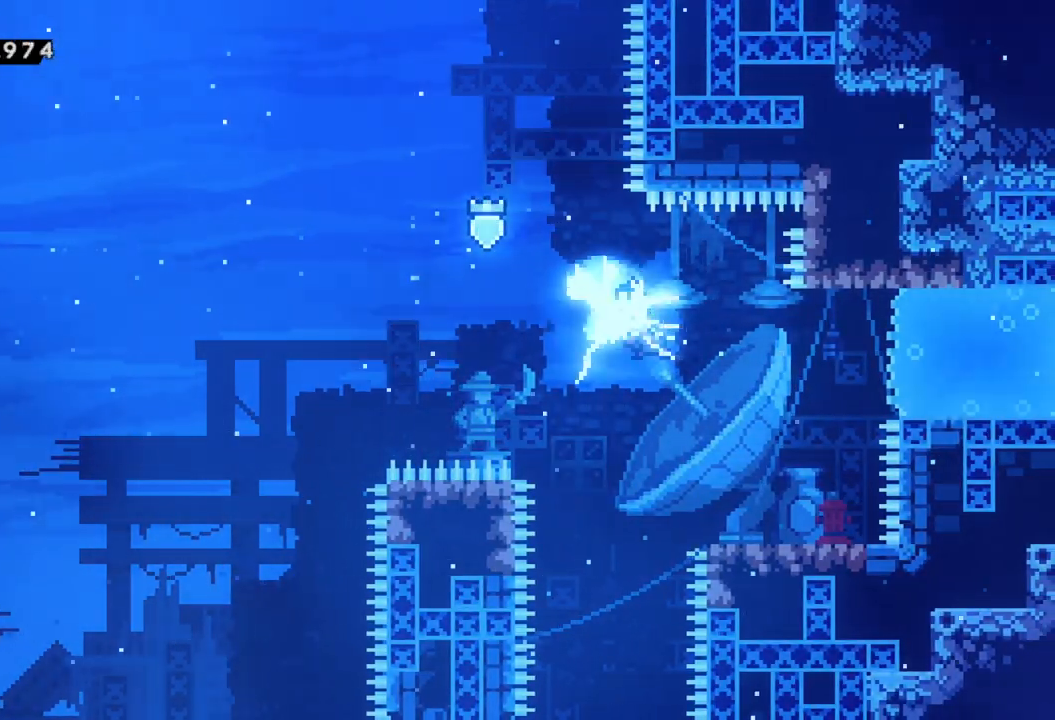
{"buttons": [], "left_stick": "left", "events": [[100, "left_stick", "center"], [150, "left_stick", "left"]]}
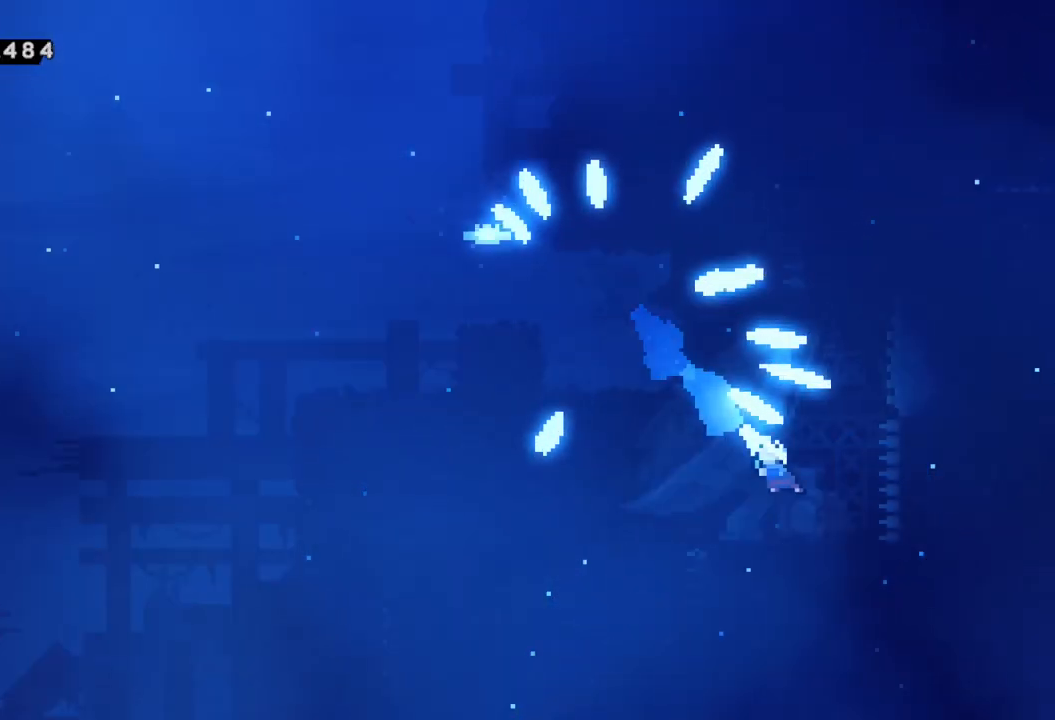
{"buttons": [], "left_stick": "left", "events": []}
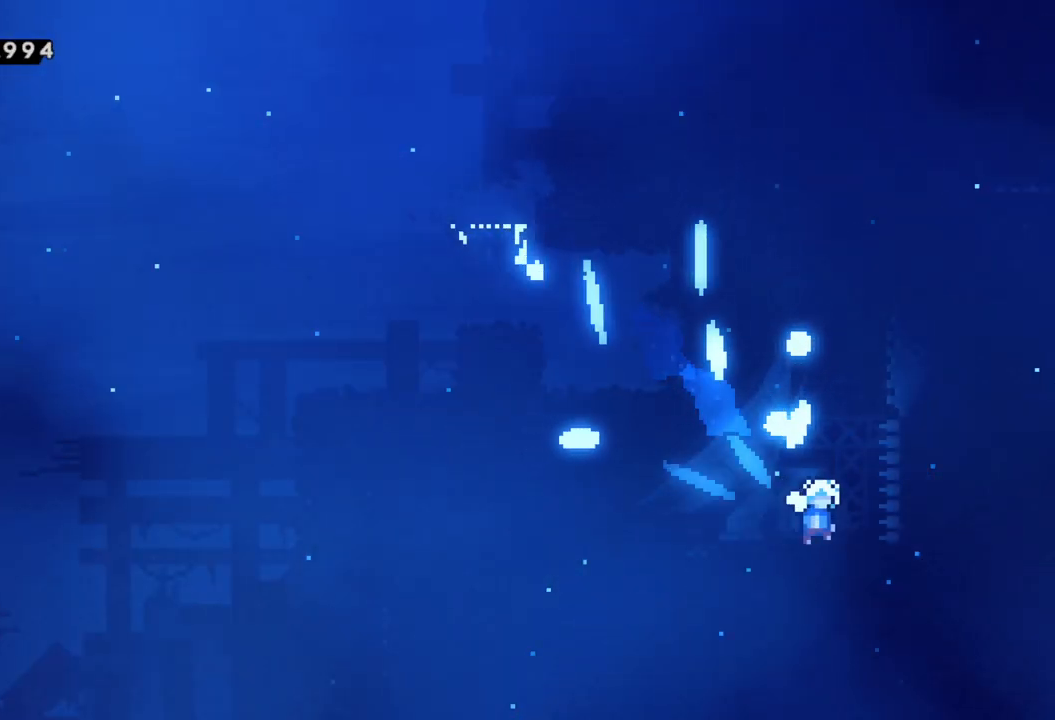
{"buttons": [], "left_stick": "center", "events": [[433, "left_stick", "center"]]}